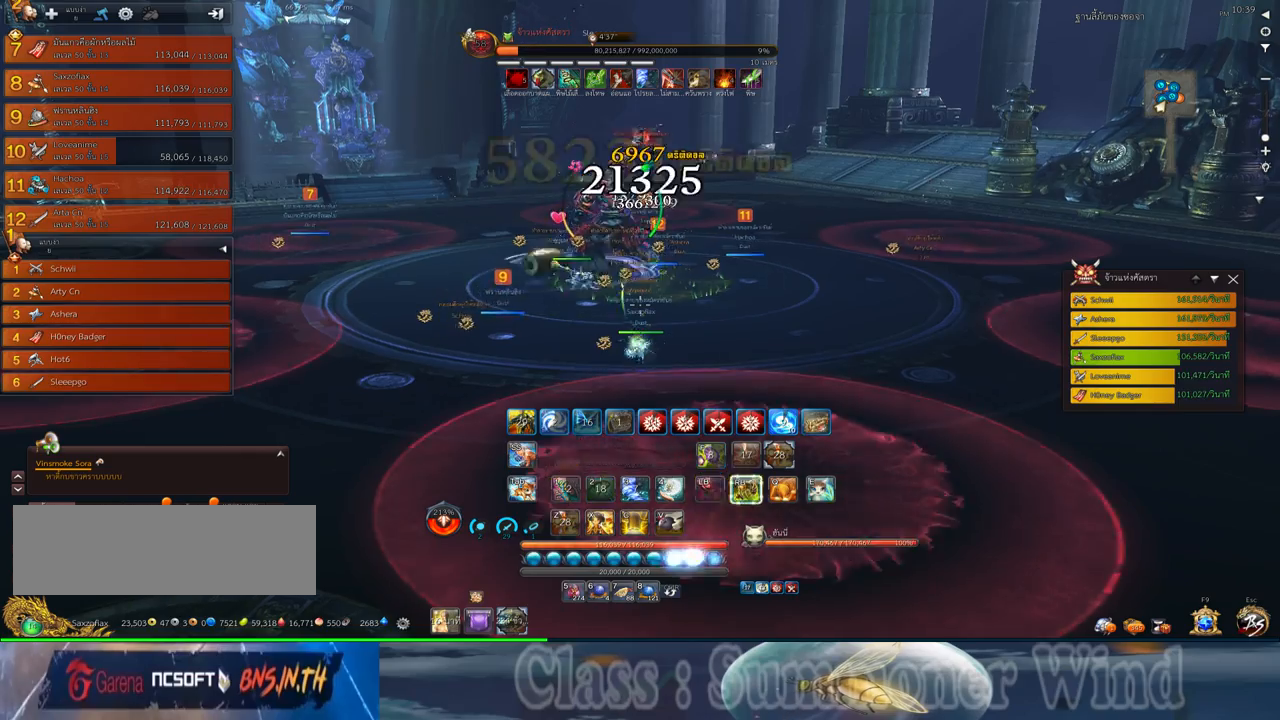
Gameplay with keyboard and mouse; each line is a JSON object with the keys and mouse buttons held at the frame after it. "events" lists presses ("down") and releases ("up") of "1", "2", "3", "4", "5", "a", "alt", "c", "ctrl", "d", "e", "f", "q", "r", "s", "shift", "space", "tab", "v", "w", "x", "z", "mouse_left", "mouse_middle", "mouse_right", "mouse_wheel_up" and "mouse_wheel_down" between this image and that frame as [ms after this image, input, new state], when the widget could be followed in between. "mouse_left", "mouse_middle", "mouse_right", "mouse_wheel_up", "mouse_wheel_down" = the "left", "middle", "right", "wheel_up", "wheel_down" buttons of the "mouse" list. No other keys are recorded. Not read: mouse_move.
{"keys": [], "mouse": [], "events": [[17, "f", "down"], [17, "mouse_right", "up"], [50, "f", "up"], [117, "f", "down"], [150, "f", "up"], [234, "mouse_left", "down"], [267, "mouse_left", "up"], [267, "mouse_right", "down"], [300, "f", "down"], [300, "mouse_right", "up"], [334, "f", "up"], [334, "mouse_left", "down"], [367, "mouse_left", "up"], [367, "mouse_right", "down"], [400, "f", "down"], [400, "mouse_right", "up"], [400, "w", "up"], [434, "f", "up"]]}
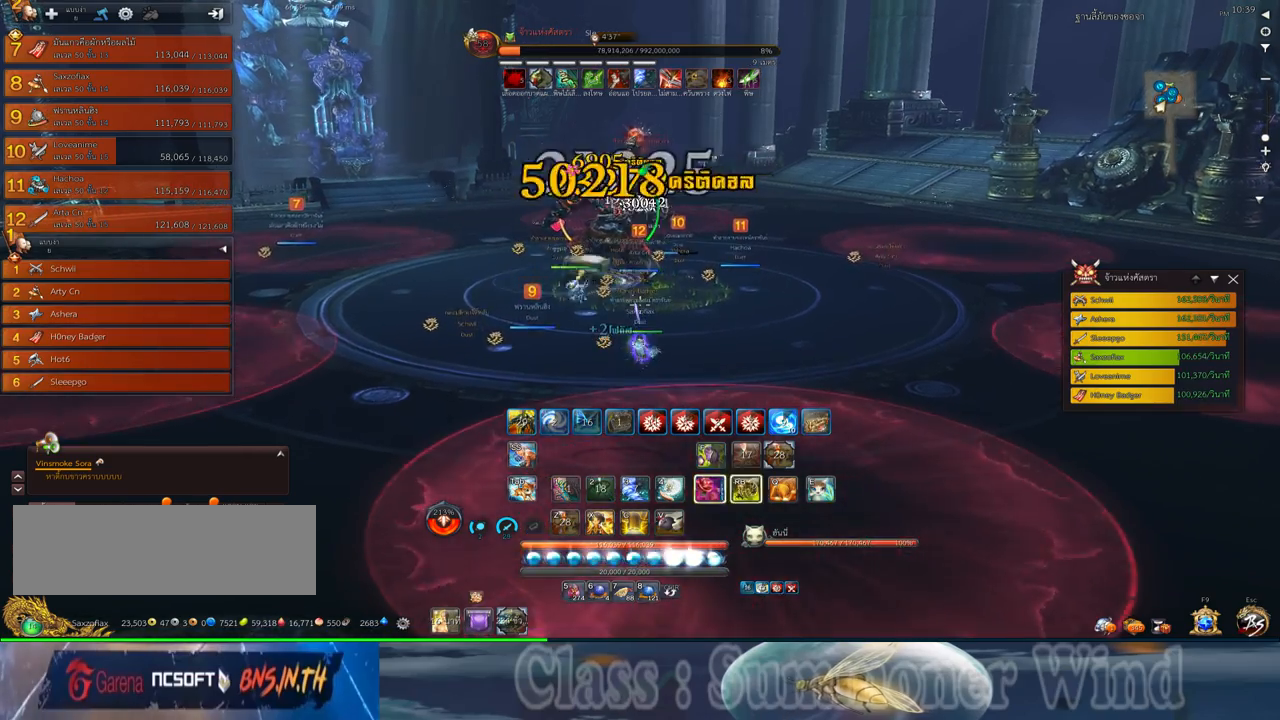
{"keys": ["e"], "mouse": ["left"], "events": [[117, "mouse_left", "down"], [150, "mouse_left", "up"], [150, "mouse_right", "down"], [184, "f", "down"], [184, "mouse_right", "up"], [217, "f", "up"], [217, "mouse_left", "down"], [250, "mouse_left", "up"], [250, "mouse_right", "down"], [284, "f", "down"], [284, "mouse_right", "up"], [317, "f", "up"], [384, "mouse_left", "down"], [417, "mouse_left", "up"], [450, "e", "down"], [484, "mouse_left", "down"]]}
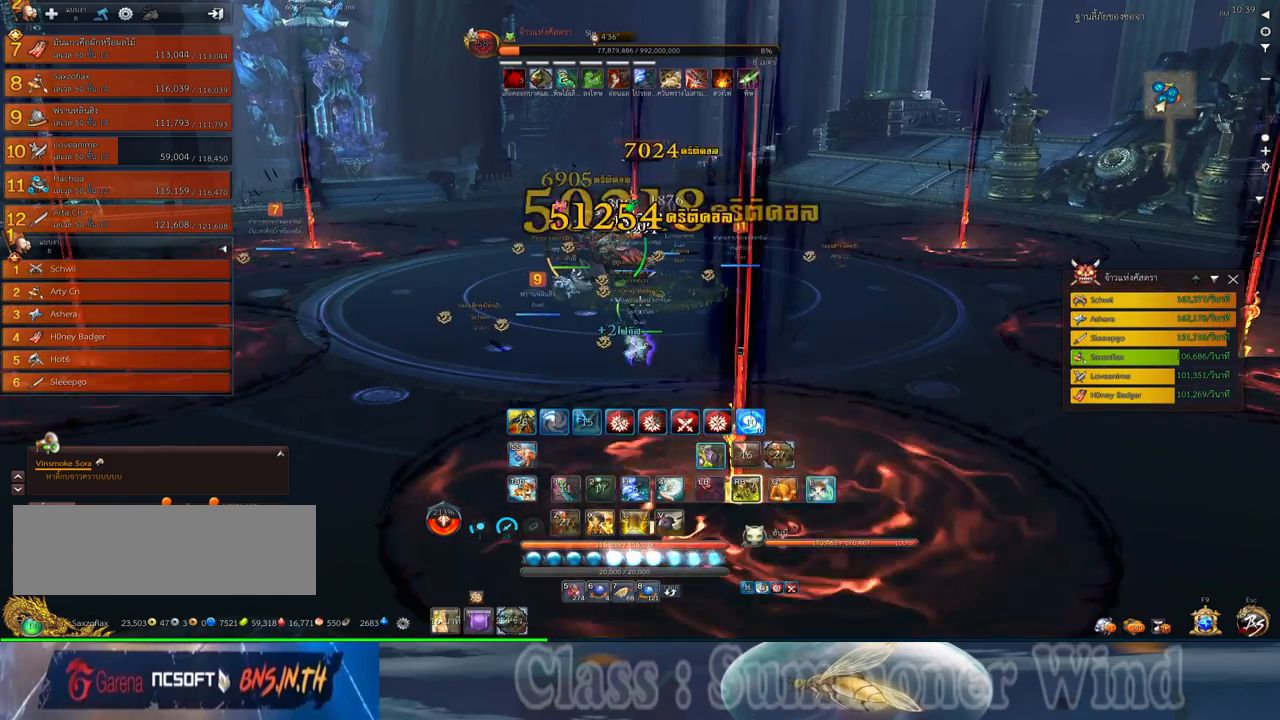
{"keys": ["e"], "mouse": [], "events": [[34, "mouse_left", "up"], [34, "mouse_right", "down"], [67, "e", "up"], [67, "f", "down"], [67, "mouse_right", "up"], [100, "f", "up"], [100, "mouse_left", "down"], [134, "mouse_left", "up"], [134, "mouse_right", "down"], [167, "e", "down"], [167, "f", "down"], [167, "mouse_right", "up"], [200, "f", "up"], [234, "e", "up"], [267, "mouse_left", "down"], [300, "e", "down"], [300, "mouse_left", "up"], [384, "mouse_left", "down"], [417, "e", "up"], [417, "mouse_left", "up"], [417, "mouse_right", "down"], [450, "f", "down"], [450, "mouse_right", "up"], [484, "e", "down"], [484, "f", "up"]]}
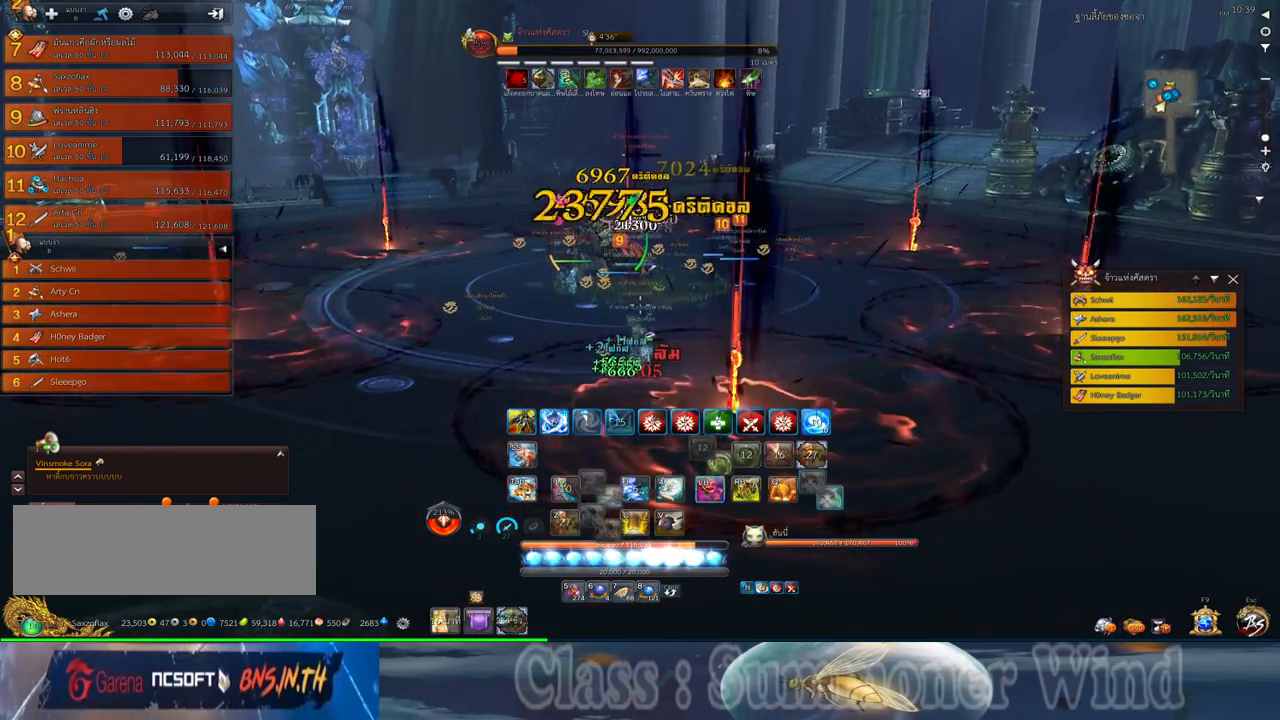
{"keys": ["a", "w"], "mouse": [], "events": [[17, "mouse_right", "down"], [50, "f", "down"], [50, "mouse_right", "up"], [84, "e", "up"], [84, "f", "up"], [150, "e", "down"], [150, "mouse_left", "down"], [184, "mouse_left", "up"], [267, "e", "up"], [267, "mouse_left", "down"], [300, "mouse_left", "up"], [300, "mouse_right", "down"], [334, "f", "down"], [334, "mouse_right", "up"], [367, "f", "up"], [400, "mouse_right", "down"], [434, "f", "down"], [434, "mouse_right", "up"], [434, "w", "down"], [467, "a", "down"], [467, "f", "up"]]}
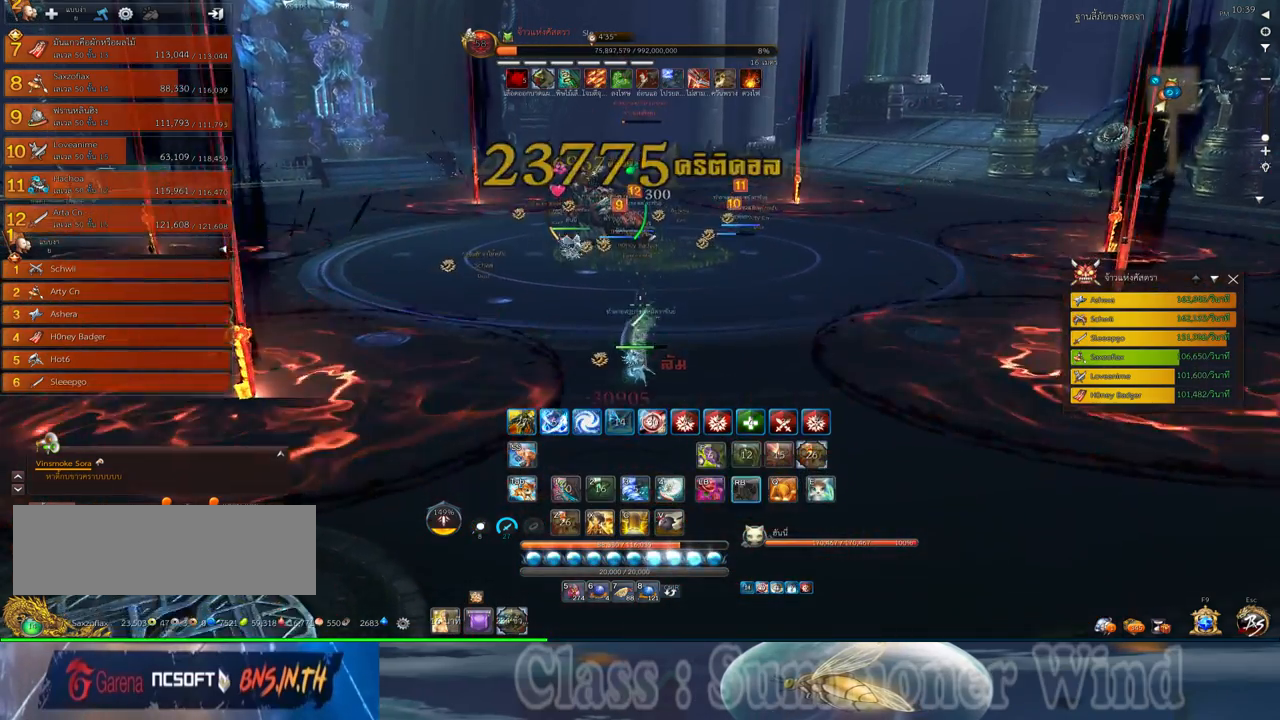
{"keys": ["a", "w"], "mouse": [], "events": [[34, "e", "down"], [34, "mouse_left", "down"], [67, "mouse_left", "up"], [67, "mouse_right", "down"], [117, "mouse_right", "up"], [150, "e", "up"], [150, "mouse_left", "down"], [184, "mouse_left", "up"], [184, "mouse_right", "down"], [217, "e", "down"], [217, "f", "down"], [217, "mouse_right", "up"], [250, "f", "up"], [317, "e", "up"], [317, "f", "down"], [350, "f", "up"], [384, "e", "down"], [434, "mouse_left", "down"], [467, "mouse_left", "up"], [467, "mouse_right", "down"], [500, "e", "up"], [500, "mouse_right", "up"]]}
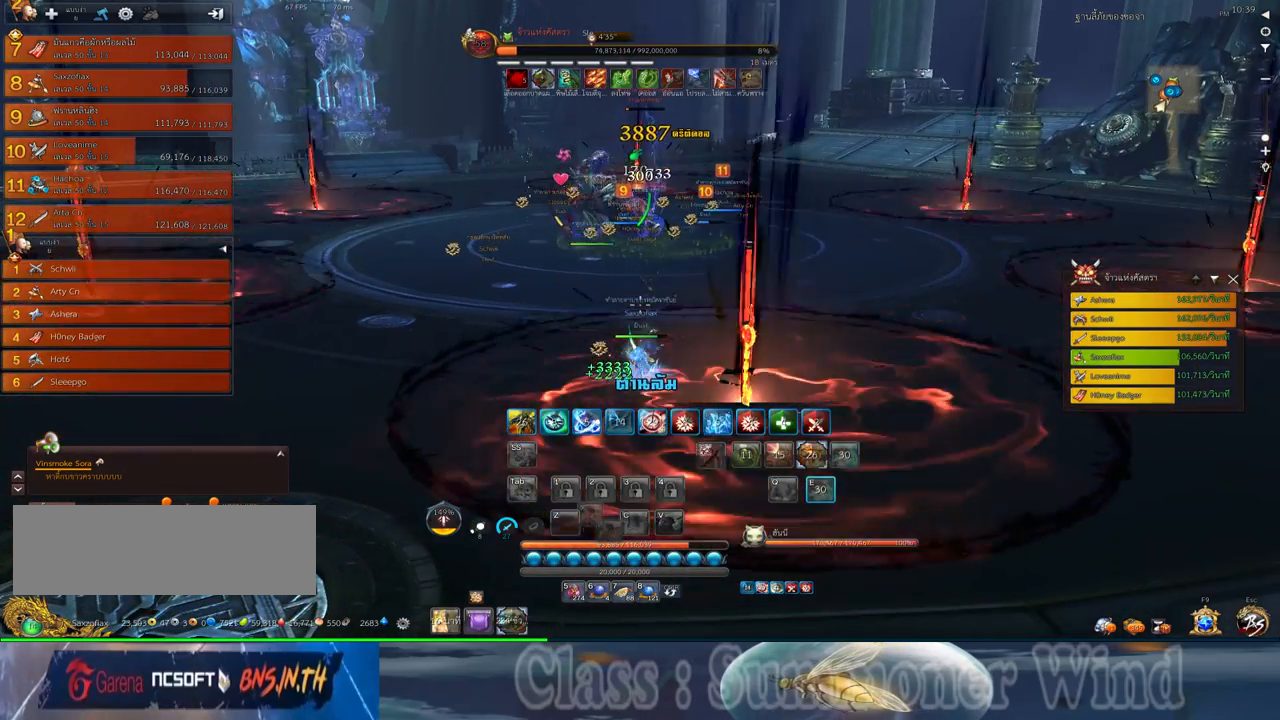
{"keys": ["f"], "mouse": [], "events": [[34, "mouse_left", "down"], [67, "mouse_left", "up"], [67, "mouse_right", "down"], [100, "a", "up"], [100, "f", "down"], [100, "mouse_right", "up"], [134, "f", "up"], [200, "f", "down"], [234, "f", "up"], [267, "w", "up"], [300, "mouse_left", "down"], [334, "mouse_left", "up"], [334, "mouse_right", "down"], [384, "f", "down"], [384, "mouse_right", "up"], [417, "f", "up"], [417, "mouse_left", "down"], [450, "mouse_left", "up"], [450, "mouse_right", "down"], [484, "f", "down"], [484, "mouse_right", "up"]]}
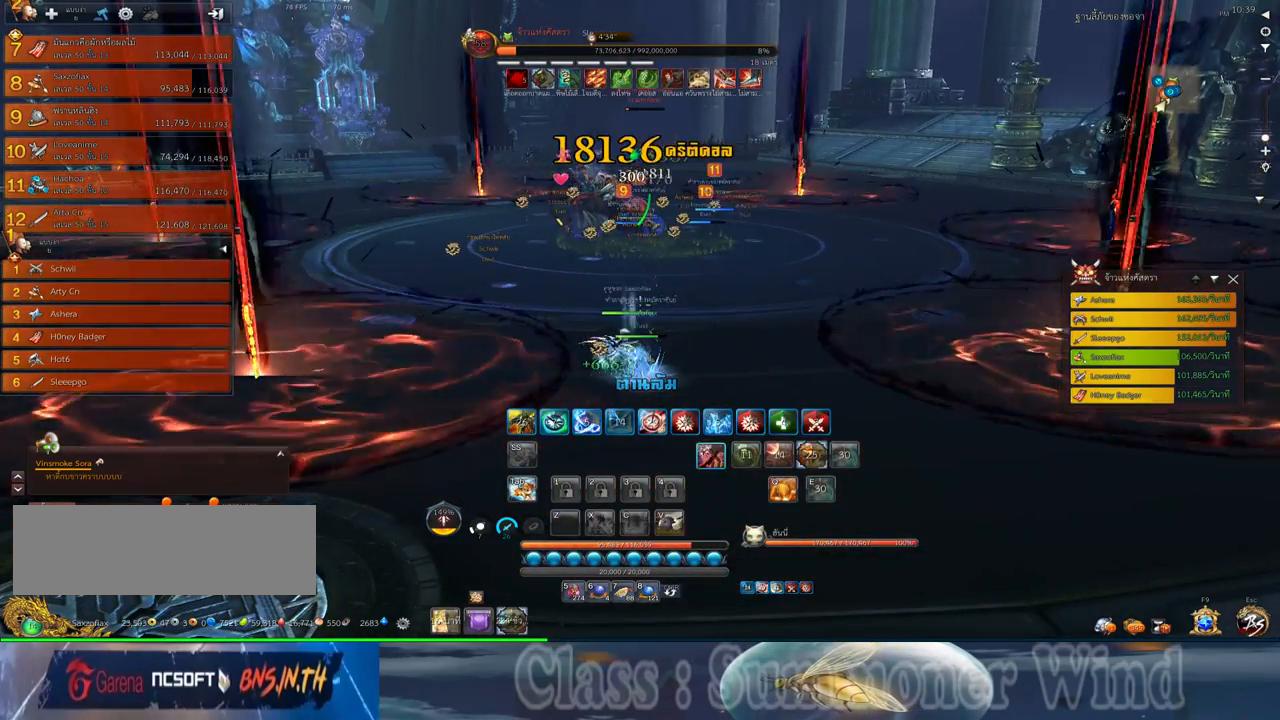
{"keys": ["w"], "mouse": [], "events": [[17, "f", "up"], [117, "w", "down"]]}
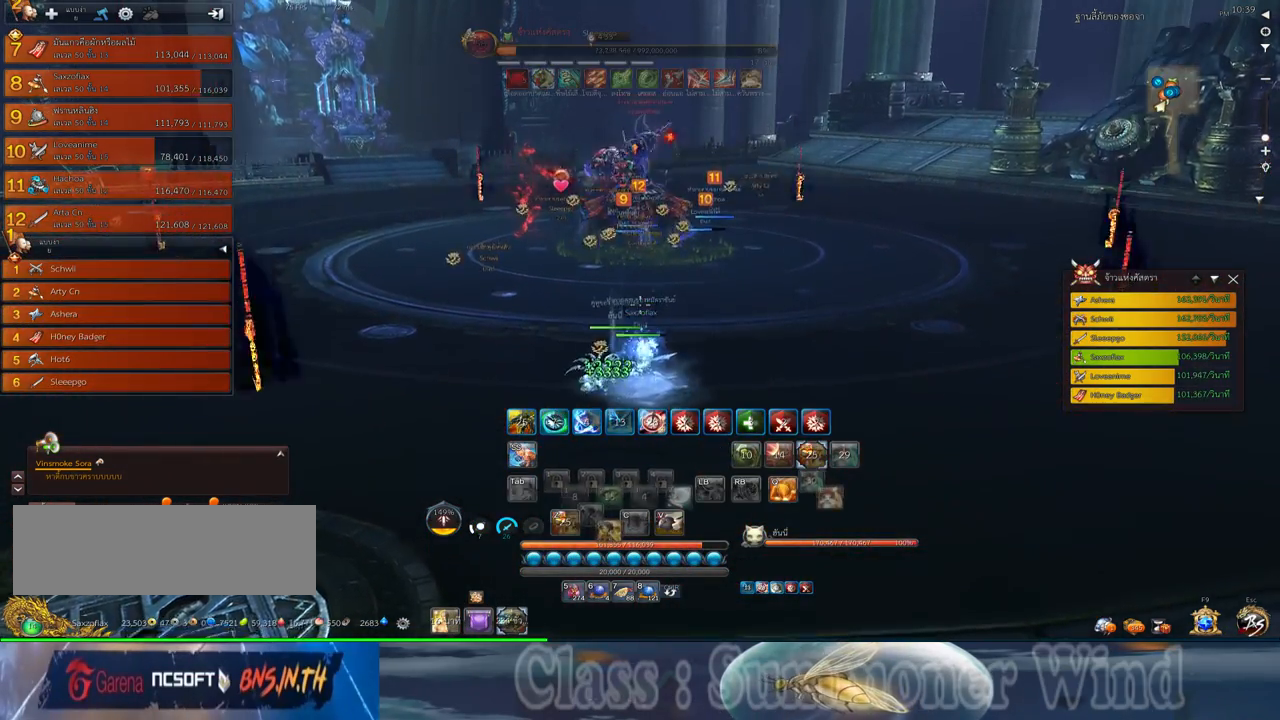
{"keys": ["w"], "mouse": ["left"], "events": [[34, "f", "down"], [67, "f", "up"], [384, "mouse_left", "down"], [417, "mouse_left", "up"], [484, "mouse_left", "down"]]}
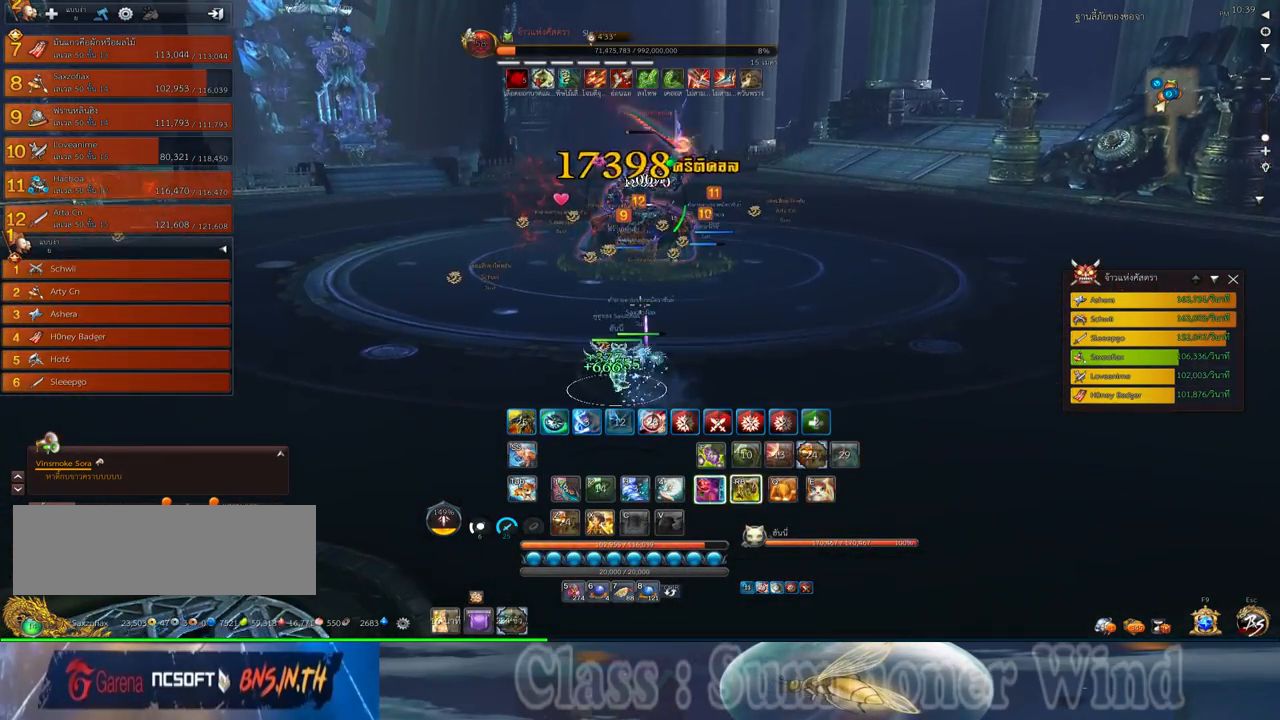
{"keys": [], "mouse": [], "events": [[17, "mouse_left", "up"], [17, "mouse_right", "down"], [50, "f", "down"], [50, "mouse_right", "up"], [84, "f", "up"], [117, "mouse_right", "down"], [150, "f", "down"], [150, "mouse_right", "up"], [200, "f", "up"], [200, "w", "up"], [250, "mouse_left", "down"], [300, "a", "down"], [300, "mouse_left", "up"], [300, "mouse_right", "down"], [334, "mouse_right", "up"], [367, "mouse_left", "down"], [400, "mouse_left", "up"], [400, "mouse_right", "down"], [434, "a", "up"], [434, "f", "down"], [434, "mouse_right", "up"], [467, "f", "up"]]}
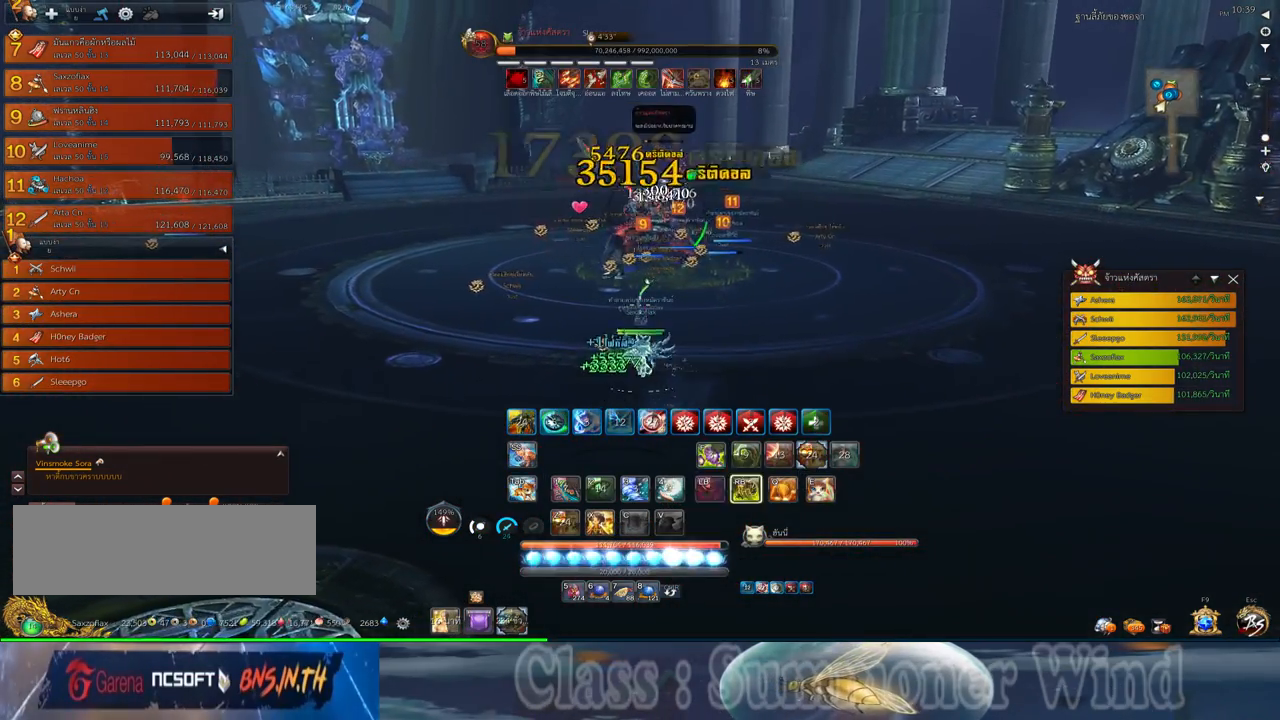
{"keys": ["d"], "mouse": [], "events": [[50, "f", "down"], [84, "f", "up"], [150, "d", "down"], [150, "mouse_left", "down"], [184, "mouse_left", "up"], [184, "mouse_right", "down"], [217, "mouse_right", "up"], [250, "mouse_left", "down"], [284, "mouse_left", "up"], [284, "mouse_right", "down"], [317, "f", "down"], [317, "mouse_right", "up"], [350, "f", "up"], [434, "f", "down"], [450, "f", "up"]]}
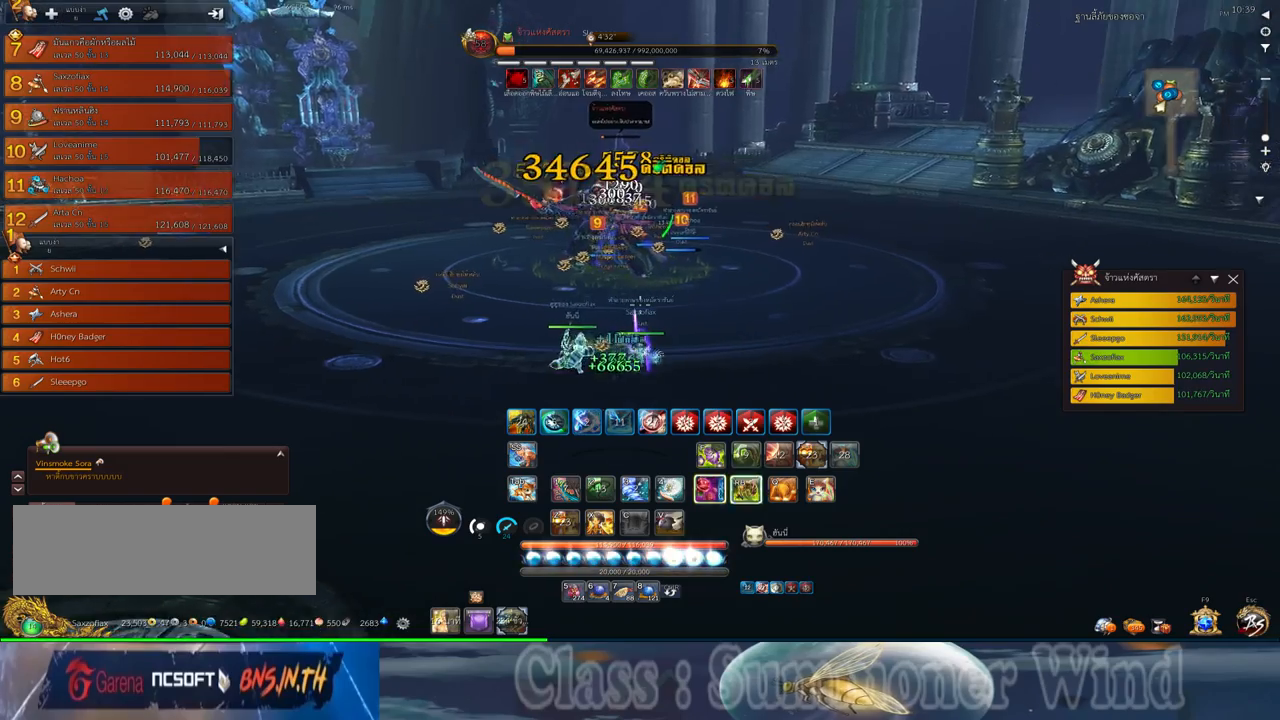
{"keys": ["f", "s"], "mouse": [], "events": [[34, "mouse_left", "down"], [67, "mouse_left", "up"], [67, "mouse_right", "down"], [100, "f", "down"], [100, "mouse_right", "up"], [134, "f", "up"], [134, "mouse_left", "down"], [167, "d", "up"], [167, "mouse_left", "up"], [167, "mouse_right", "down"], [200, "f", "down"], [200, "mouse_right", "up"], [200, "s", "down"], [200, "space", "down"], [234, "f", "up"], [350, "space", "up"], [417, "mouse_left", "down"], [450, "mouse_left", "up"], [450, "mouse_right", "down"], [484, "f", "down"], [484, "mouse_right", "up"]]}
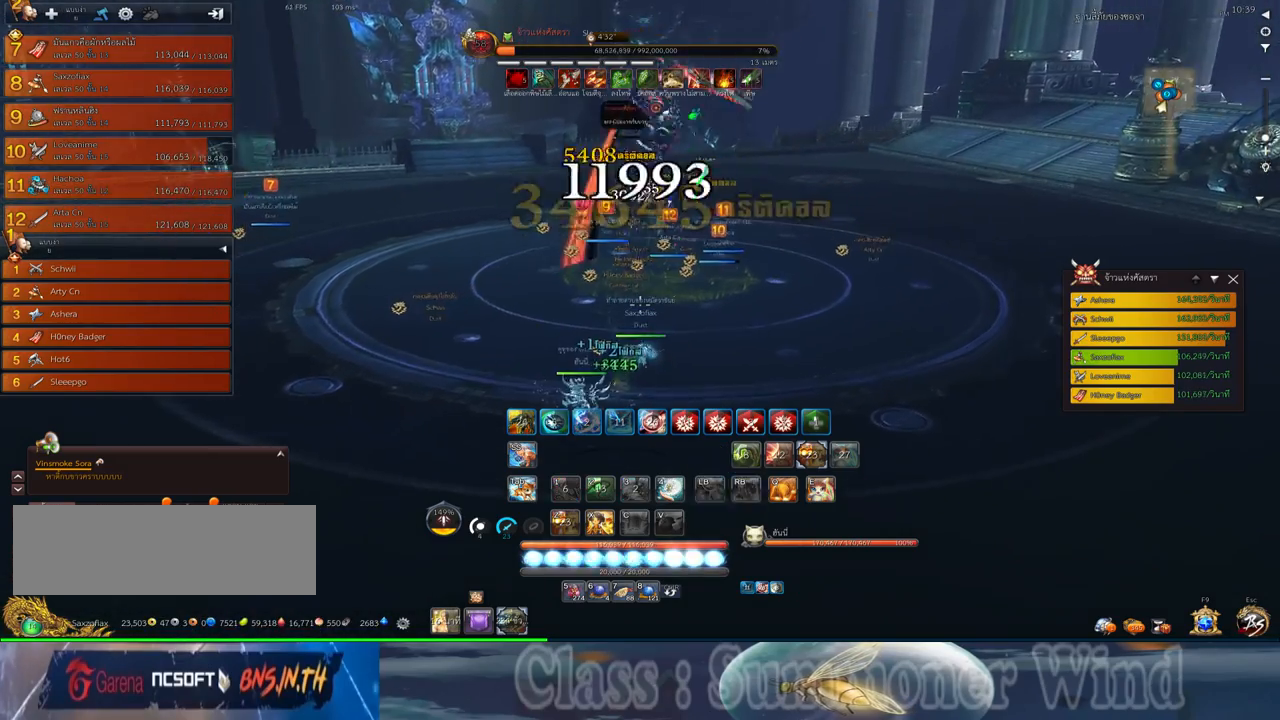
{"keys": ["a", "w"], "mouse": [], "events": [[17, "f", "up"], [17, "mouse_left", "down"], [50, "mouse_left", "up"], [50, "mouse_right", "down"], [84, "f", "down"], [84, "mouse_right", "up"], [117, "f", "up"], [200, "mouse_left", "down"], [200, "s", "up"], [234, "mouse_left", "up"], [300, "mouse_left", "down"], [334, "mouse_left", "up"], [334, "mouse_right", "down"], [367, "f", "down"], [367, "mouse_right", "up"], [400, "a", "down"], [400, "f", "up"], [434, "mouse_right", "down"], [434, "w", "down"], [467, "f", "down"], [467, "mouse_right", "up"], [500, "f", "up"]]}
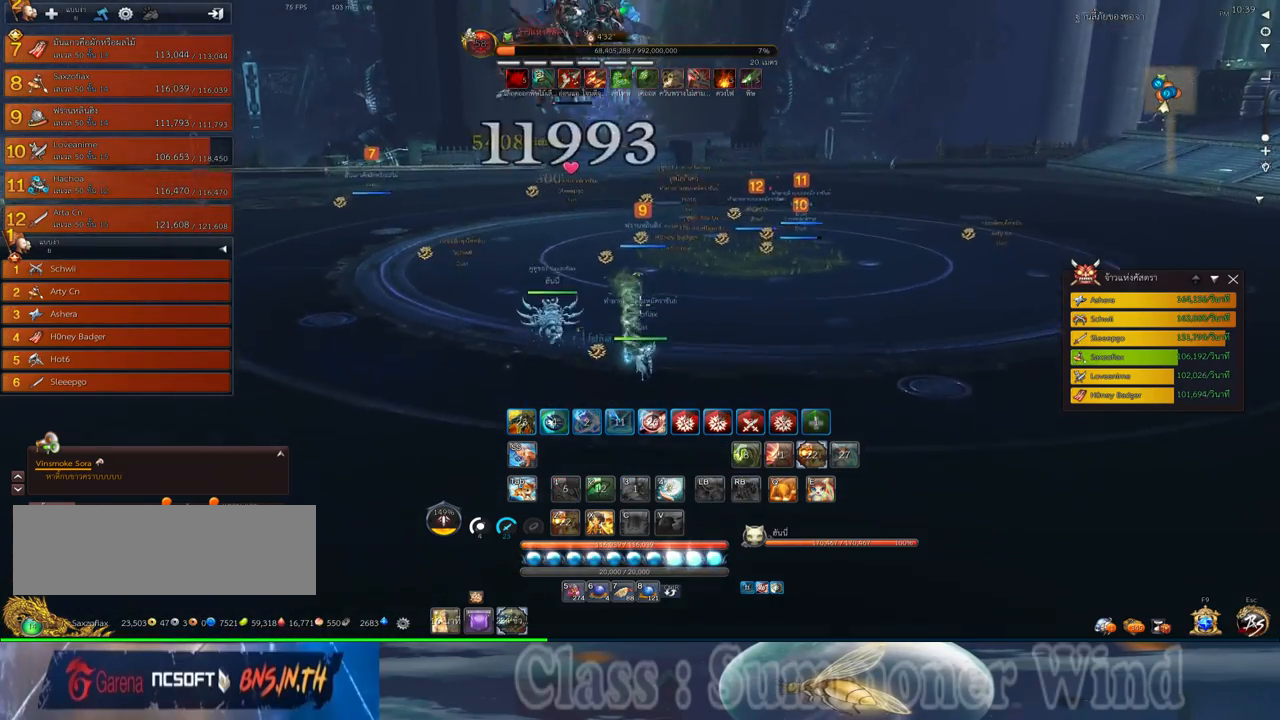
{"keys": ["s"], "mouse": [], "events": [[84, "mouse_left", "down"], [84, "w", "up"], [117, "mouse_left", "up"], [117, "mouse_right", "down"], [150, "mouse_right", "up"], [500, "a", "up"], [500, "s", "down"]]}
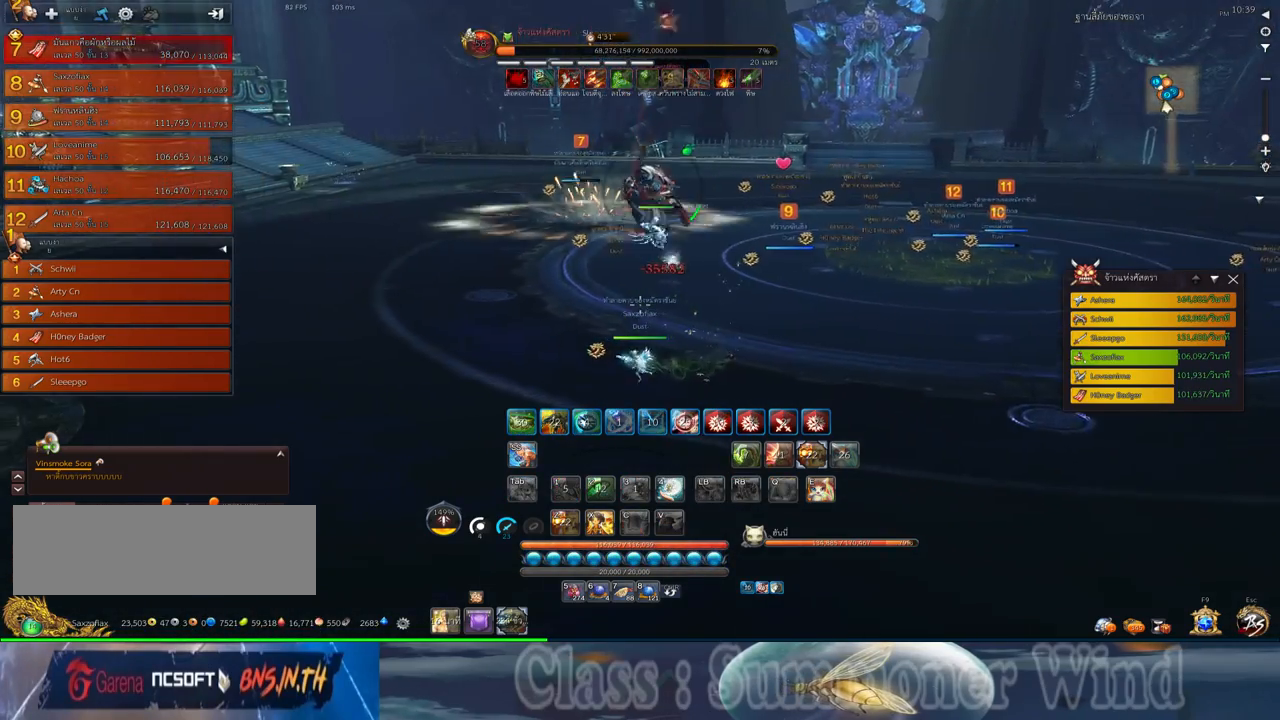
{"keys": ["d", "s"], "mouse": [], "events": [[67, "d", "down"], [200, "z", "down"], [234, "d", "up"], [300, "z", "up"], [367, "z", "down"], [484, "d", "down"], [484, "z", "up"]]}
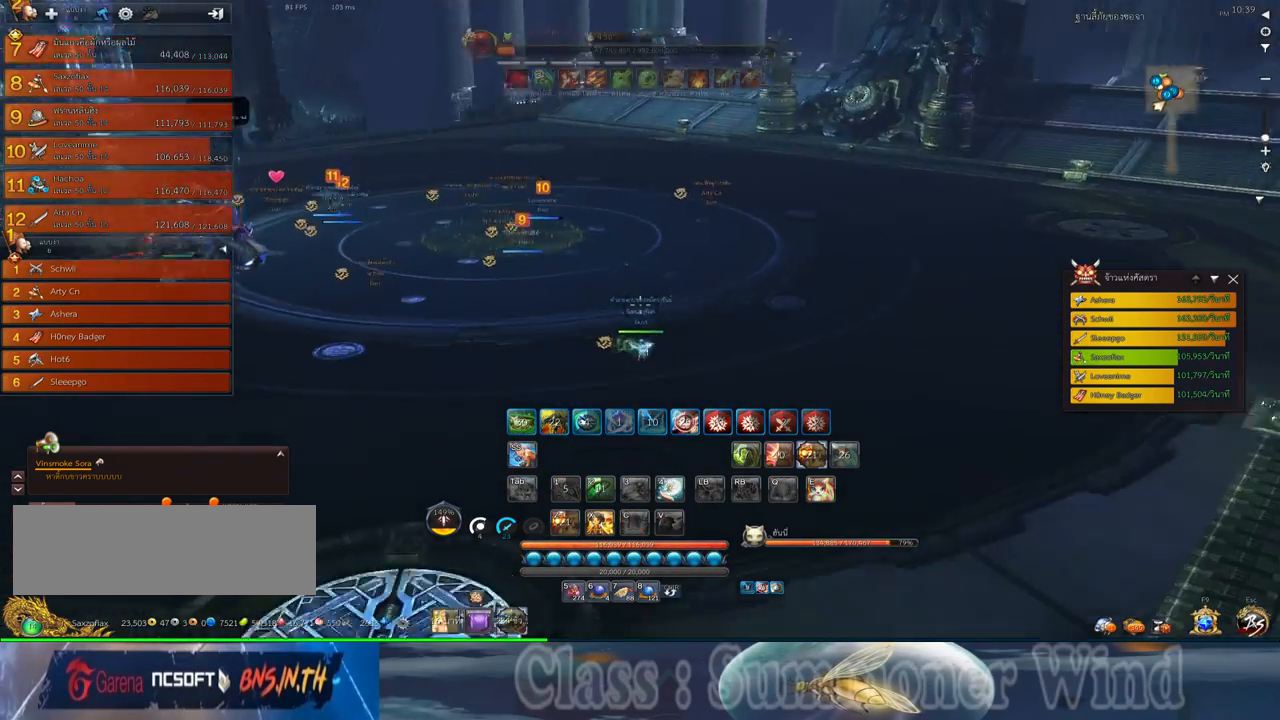
{"keys": ["a"], "mouse": [], "events": [[50, "s", "up"], [400, "d", "up"], [467, "a", "down"]]}
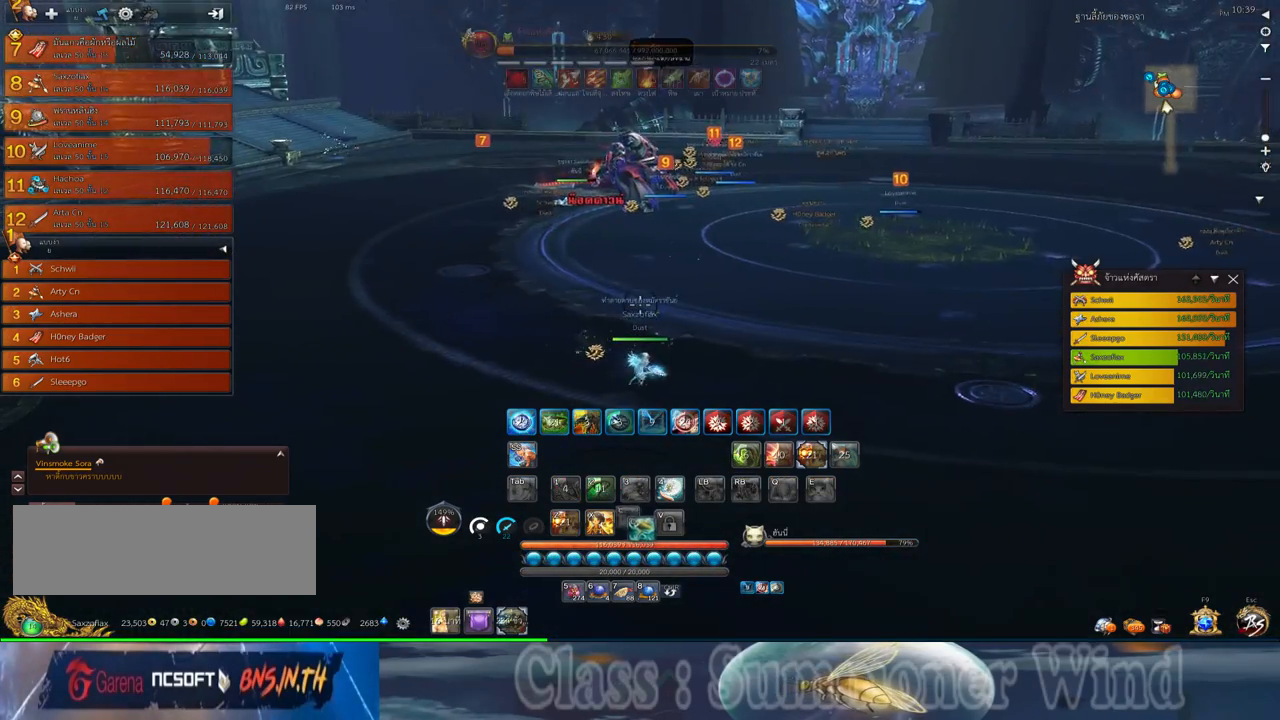
{"keys": ["s"], "mouse": [], "events": [[384, "a", "up"], [417, "s", "down"]]}
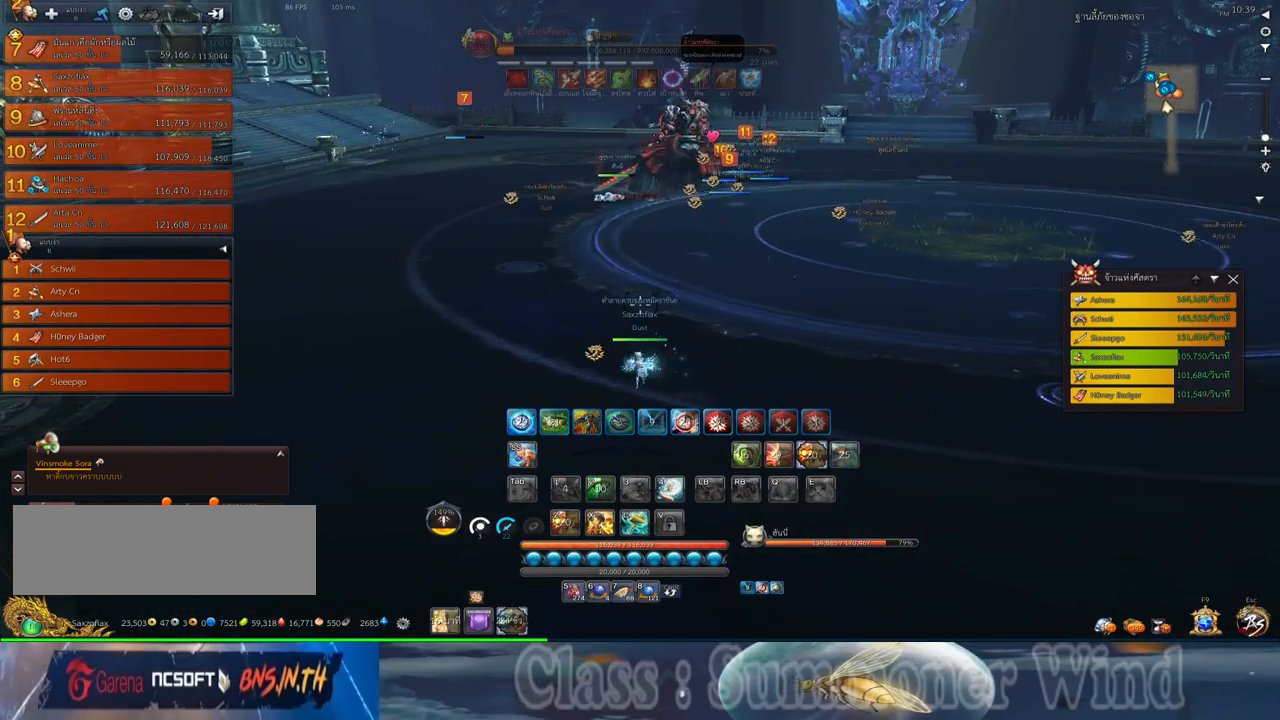
{"keys": [], "mouse": [], "events": [[117, "s", "up"]]}
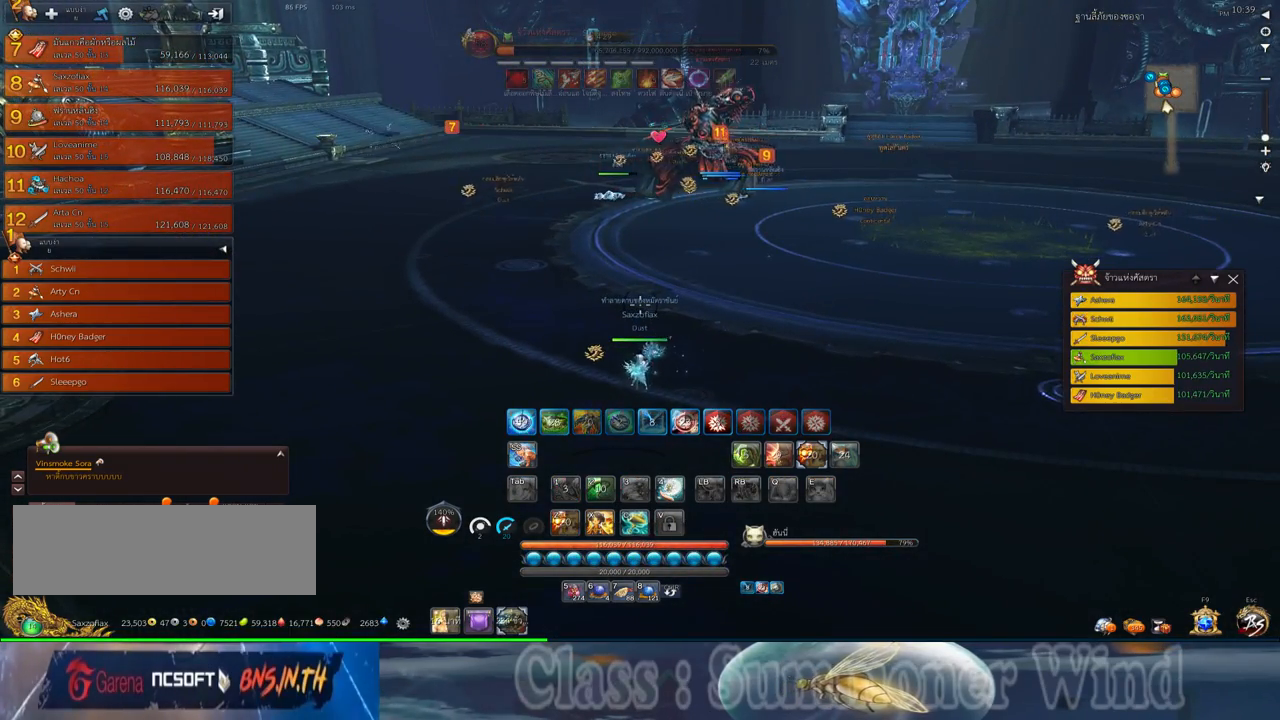
{"keys": ["s"], "mouse": [], "events": [[234, "d", "down"], [300, "d", "up"], [417, "s", "down"]]}
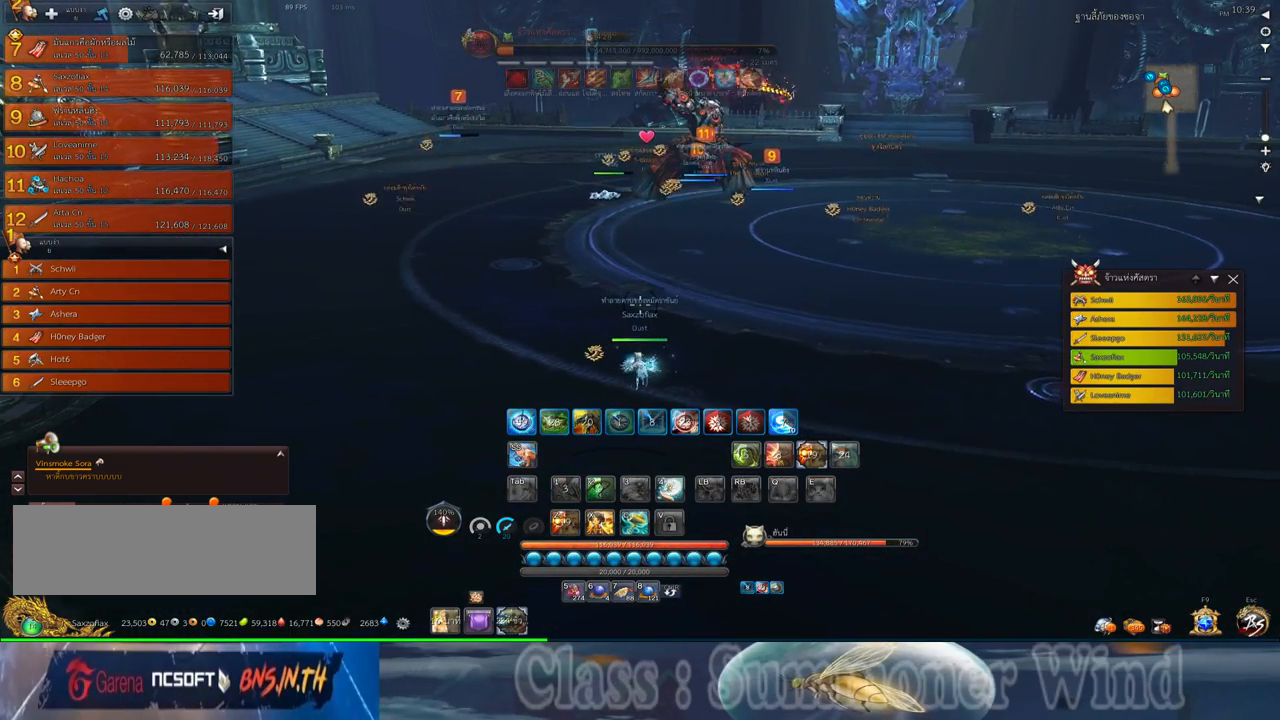
{"keys": ["s"], "mouse": [], "events": []}
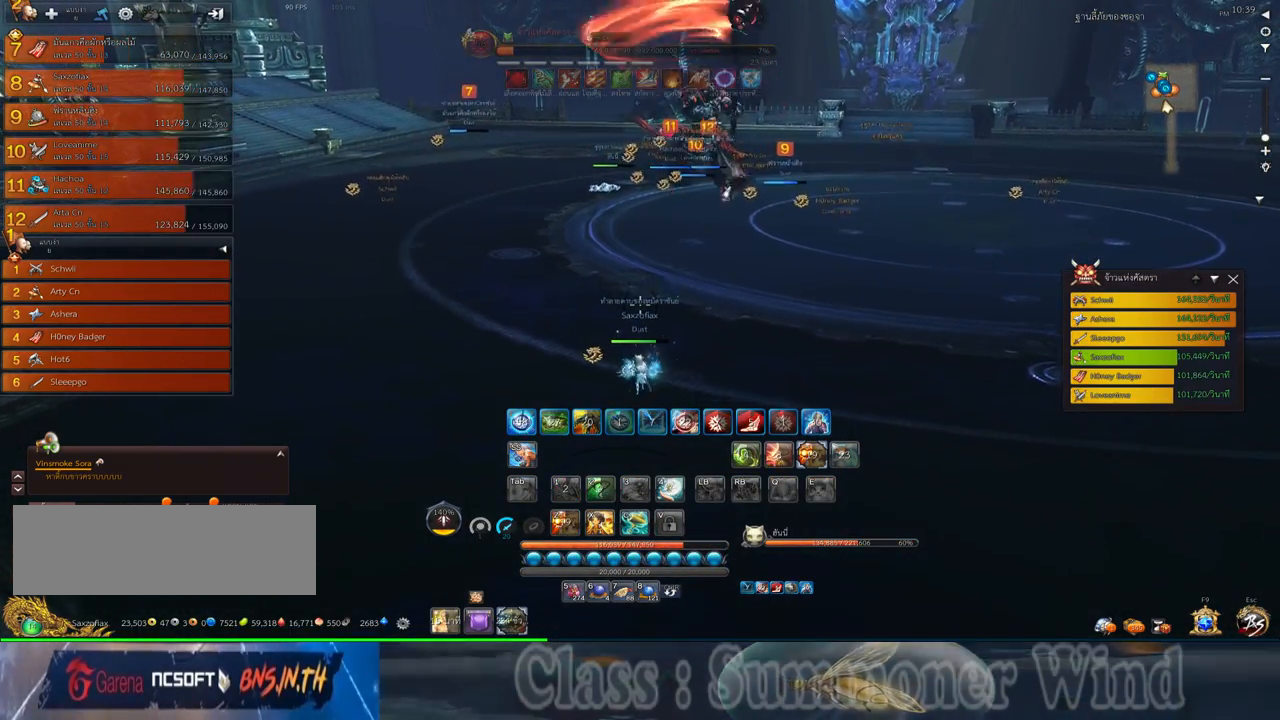
{"keys": ["a"], "mouse": [], "events": [[167, "a", "down"], [234, "s", "up"]]}
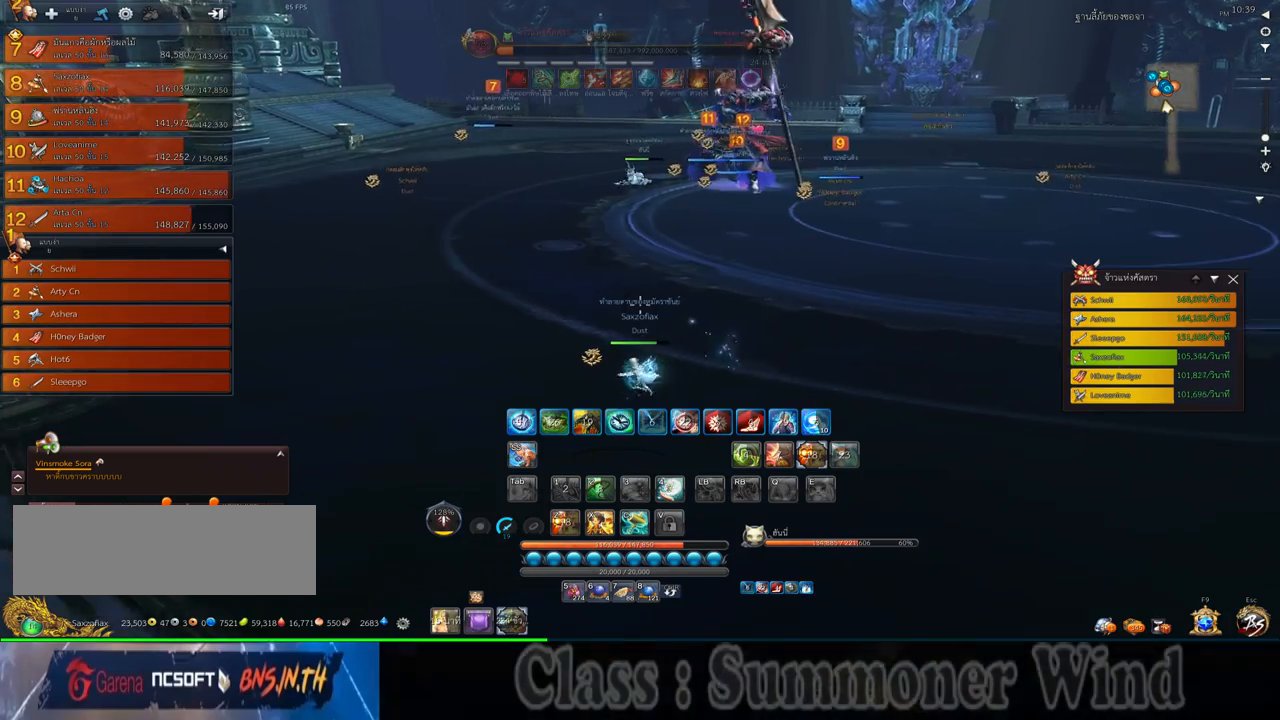
{"keys": ["a"], "mouse": [], "events": []}
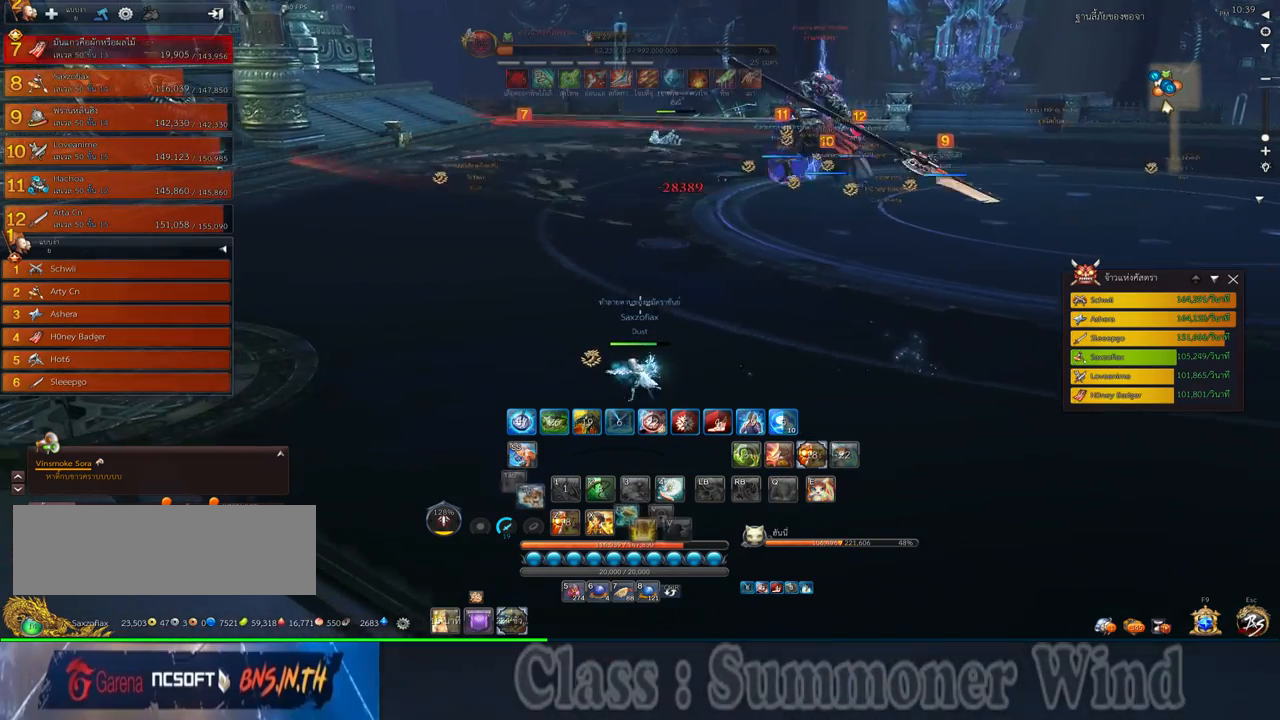
{"keys": ["d", "z"], "mouse": [], "events": [[284, "a", "up"], [317, "d", "down"], [417, "z", "down"]]}
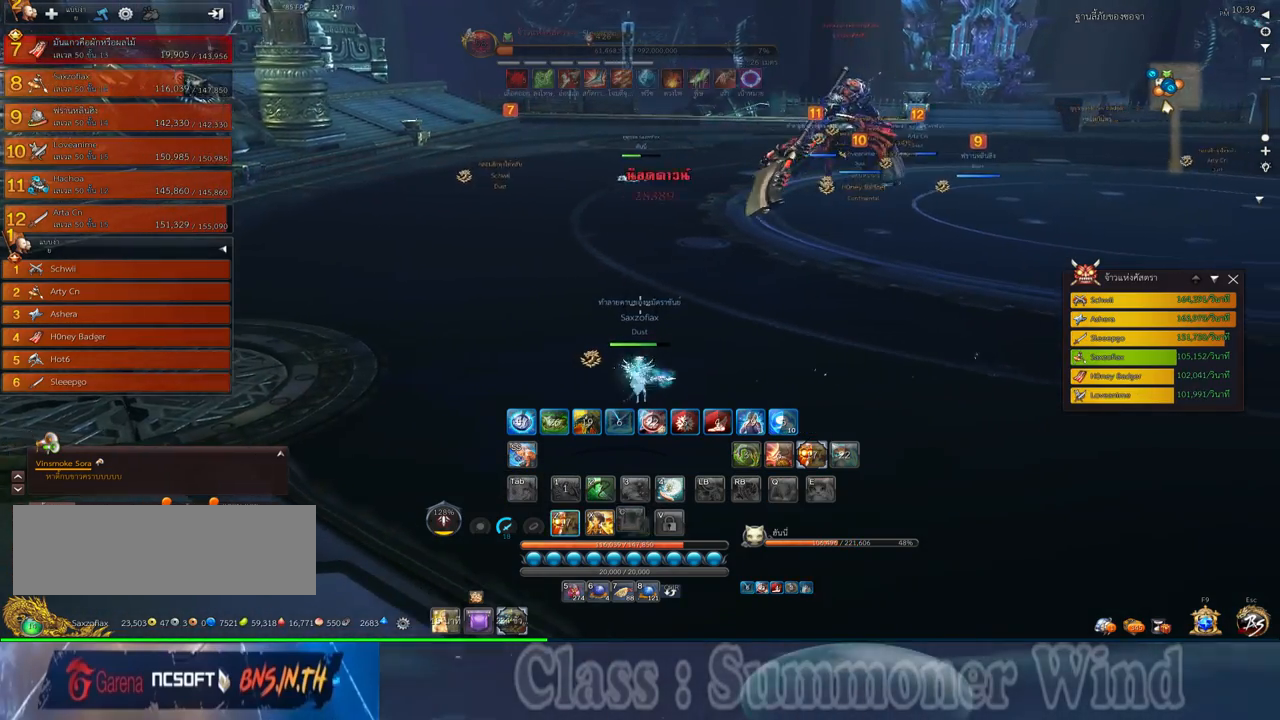
{"keys": ["d", "w"], "mouse": [], "events": [[17, "z", "up"], [84, "z", "down"], [167, "z", "up"], [367, "w", "down"]]}
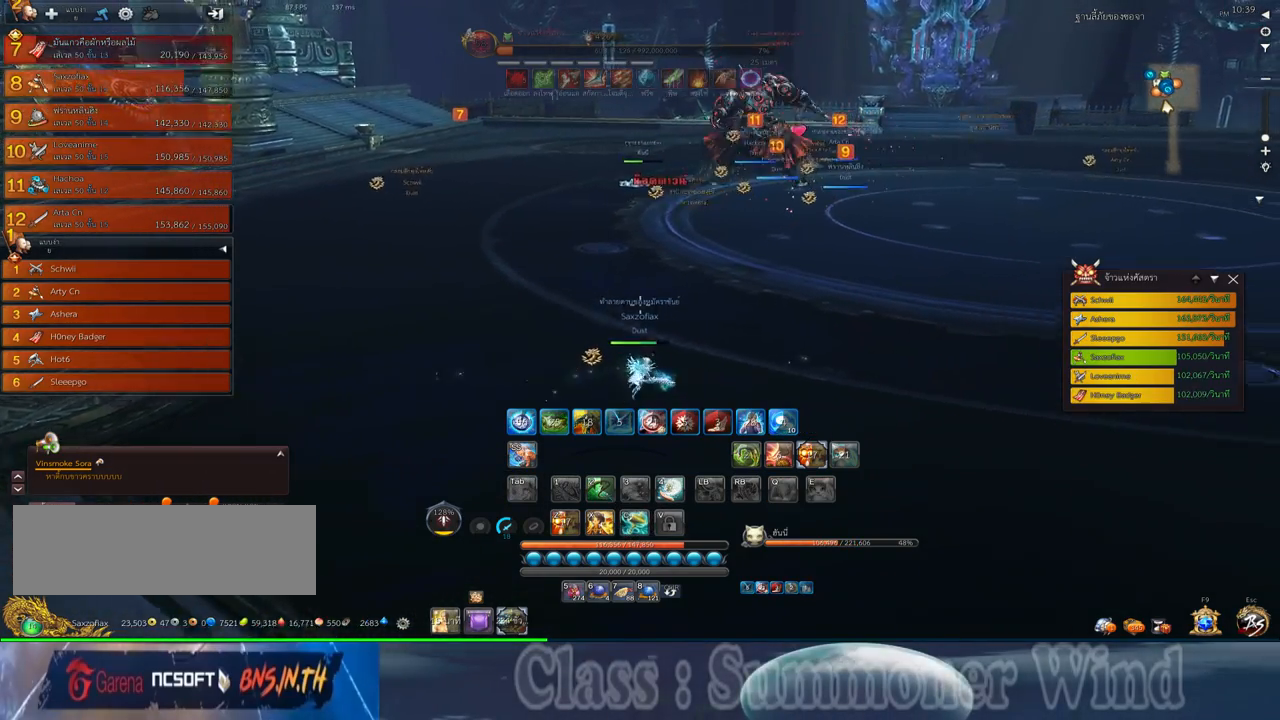
{"keys": ["d"], "mouse": [], "events": [[284, "w", "up"]]}
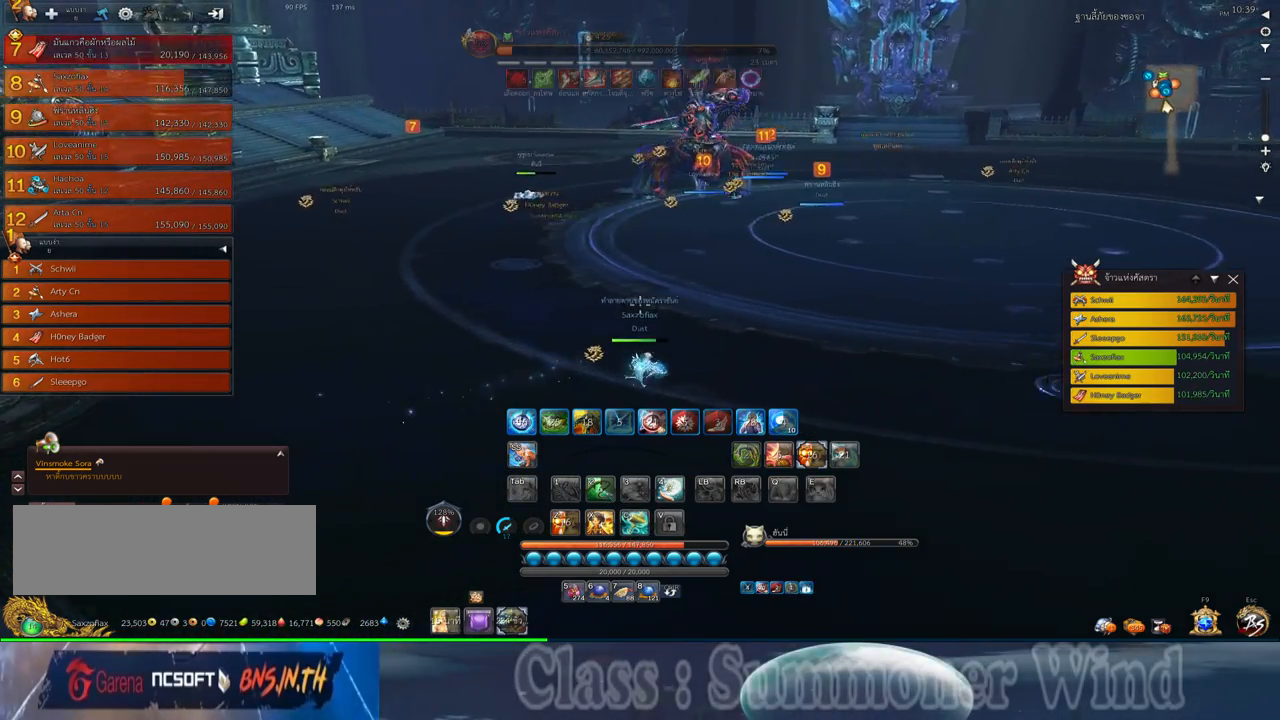
{"keys": ["d"], "mouse": [], "events": [[200, "s", "down"], [334, "s", "up"]]}
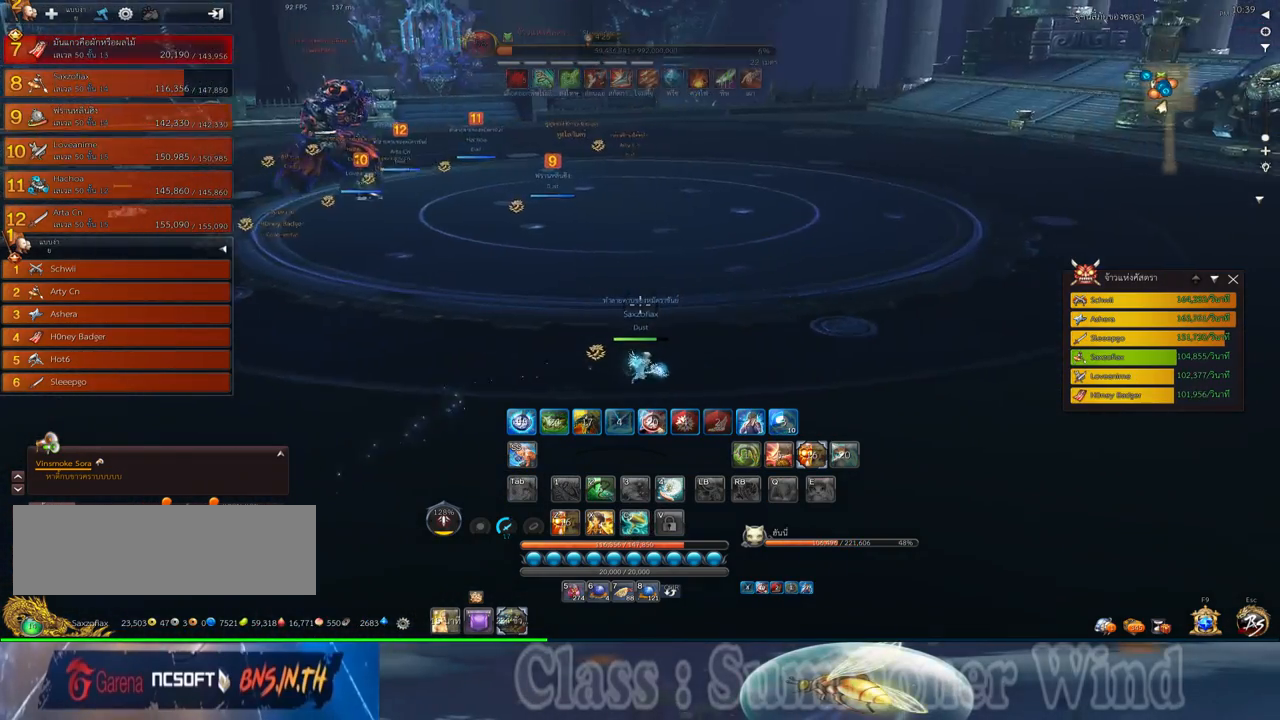
{"keys": [], "mouse": [], "events": [[150, "space", "down"], [217, "d", "up"], [317, "space", "up"]]}
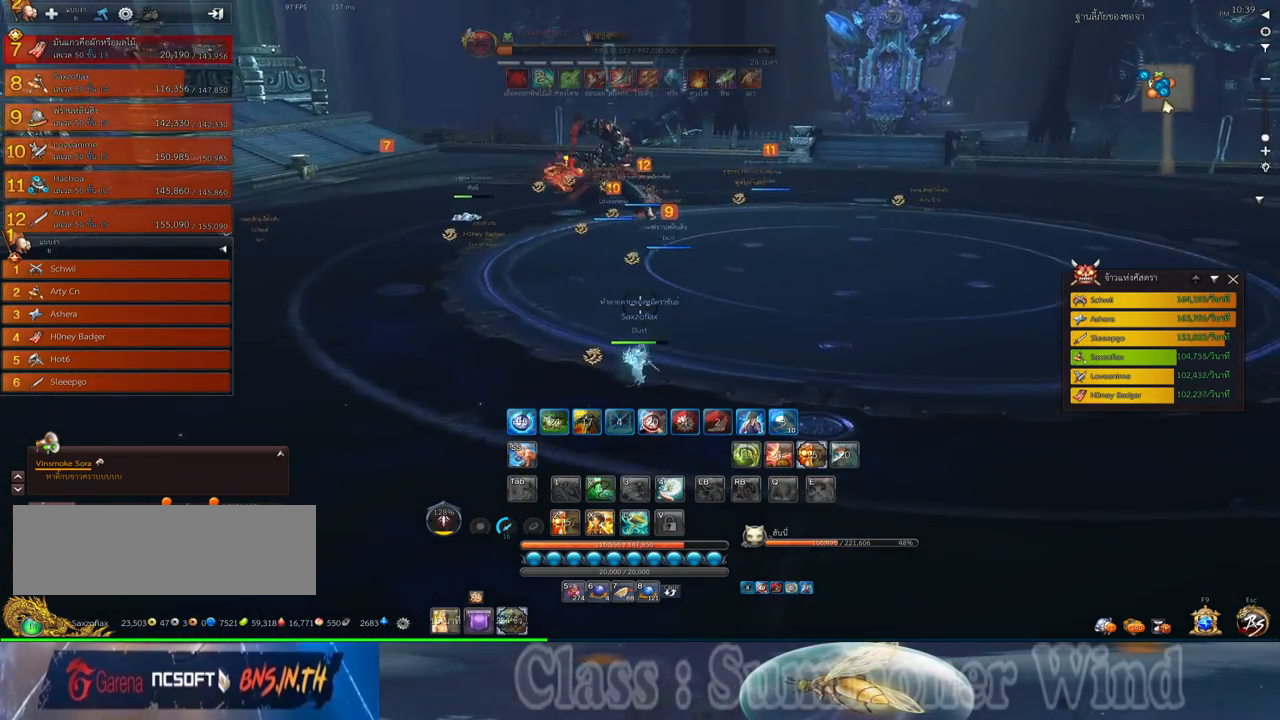
{"keys": ["s"], "mouse": [], "events": [[167, "s", "down"]]}
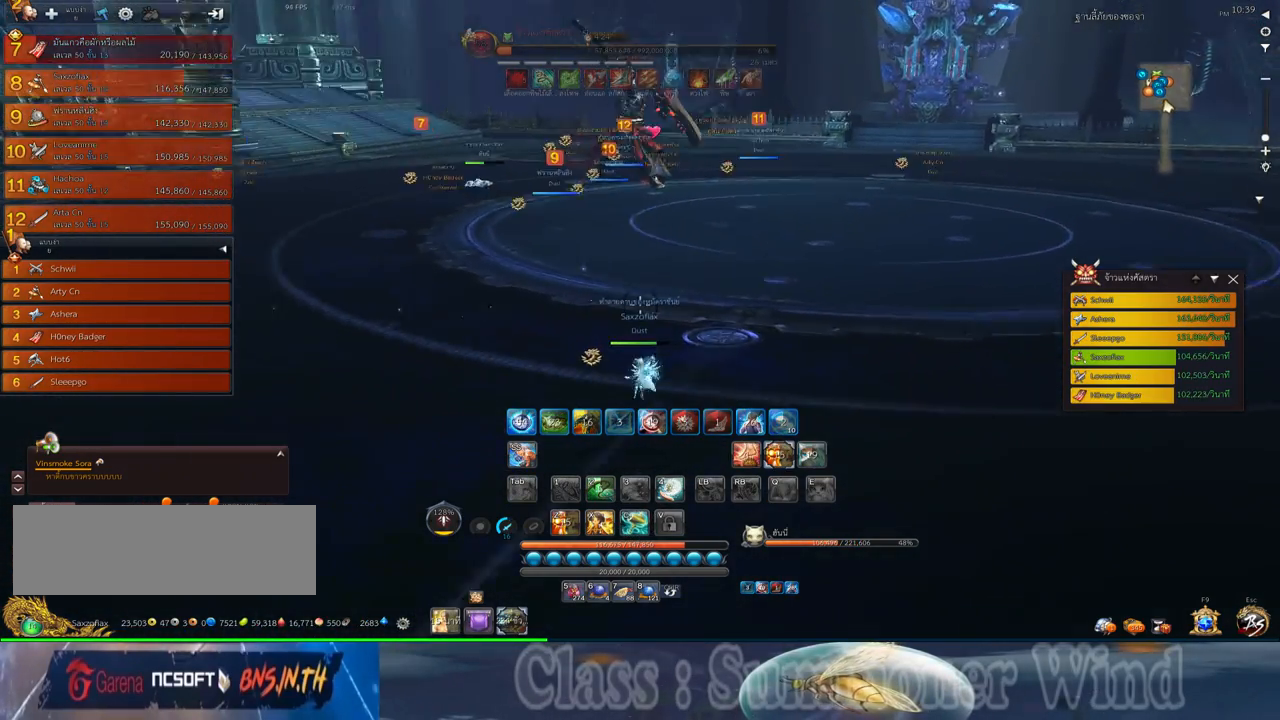
{"keys": ["d", "s"], "mouse": [], "events": [[184, "a", "down"], [217, "s", "up"], [284, "a", "up"], [317, "d", "down"], [417, "s", "down"]]}
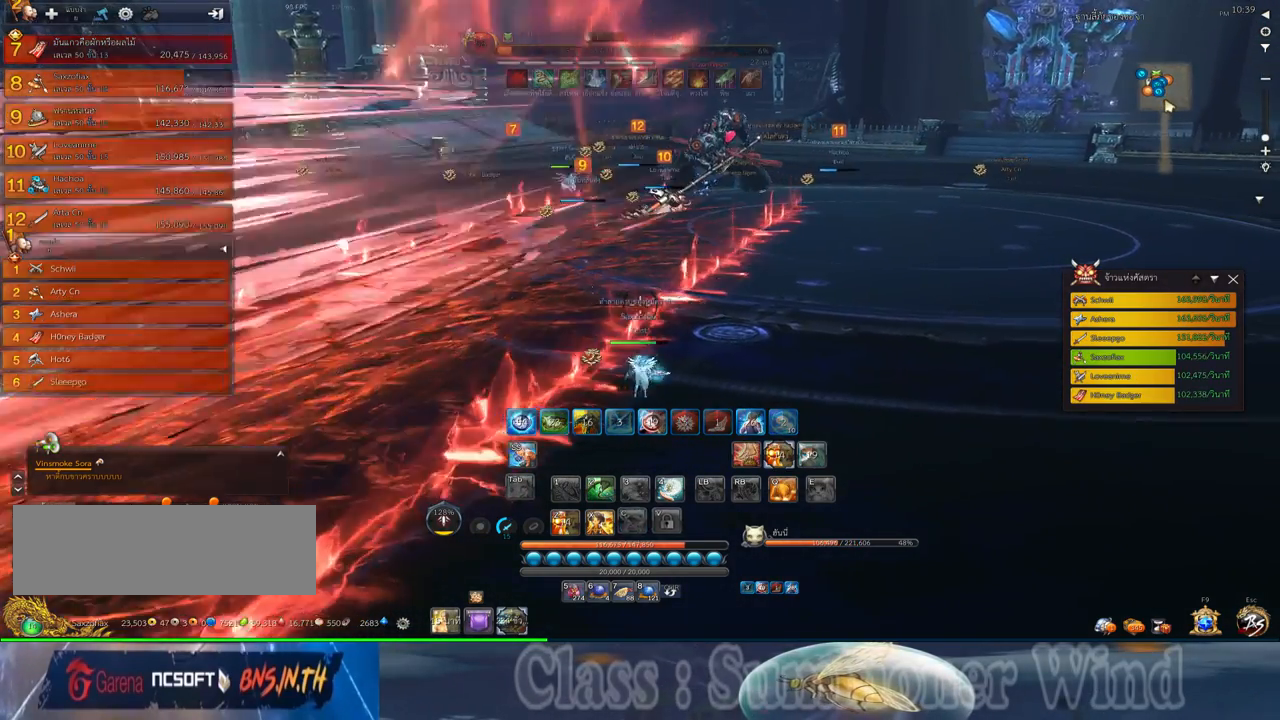
{"keys": ["d"], "mouse": [], "events": [[50, "s", "up"]]}